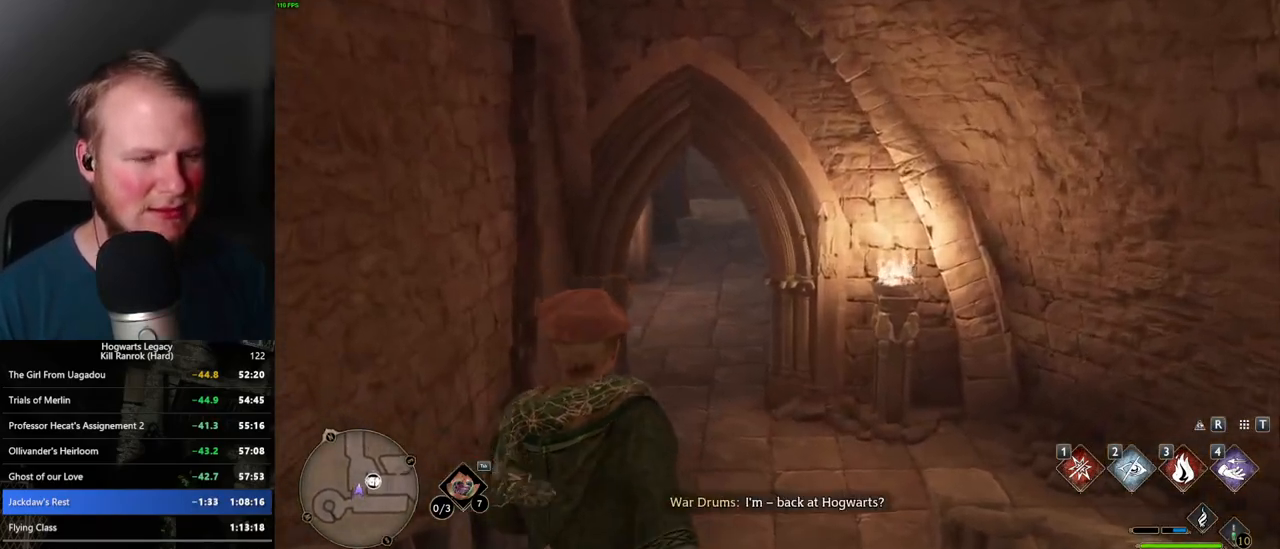
Gameplay with keyboard and mouse; each line is a JSON object with the keys and mouse buttons held at the frame after it. "events" lists presses ("down") and releases ("up") of ".", "/", "0", "1", "2", "3", "4", "5", "6", "7", "8", "9", "a", "alt_l", "alt_r", "b", "backslash", "backspace", "c", "caps_lock", "comma", "ctrl_l", "ctrl_r", "d", "e", "equals", "escape", "f", "f1", "f10", "f11", "f12", "f2", "f3", "f4", "f5", "f6", "f7", "f8", "f9", "g", "h", "i", "j", "k", "l", "lbracket", "m", "minus", "n", "o", "p", "q", "quote", "r", "rbracket", "return", "s", "semicolon", "shift_l", "shift_r", "space", "super_l", "super_r", "t", "tab", "tilde", "u", "v", "w", "x", "y", "z", "mouse_left", "mouse_wheel", "mouse_right", "mouse_mb4" and "mouse_mb5" between this image and that frame as [ms after this image, input, new state], when the widget could be followed in between. "mouse_left", "mouse_wheel", "mouse_right", "mouse_mb4", "mouse_mb5" = the "left", "wheel", "right", "mb4", "mb5" buttons of the "mouse" list. No other keys are recorded. "wheel" means that the mouse wheel is clicked or scrolled. Mouse movement is not recorded.
{"keys": [], "mouse": [], "events": [[334, "m", "down"], [450, "m", "up"], [500, "w", "up"]]}
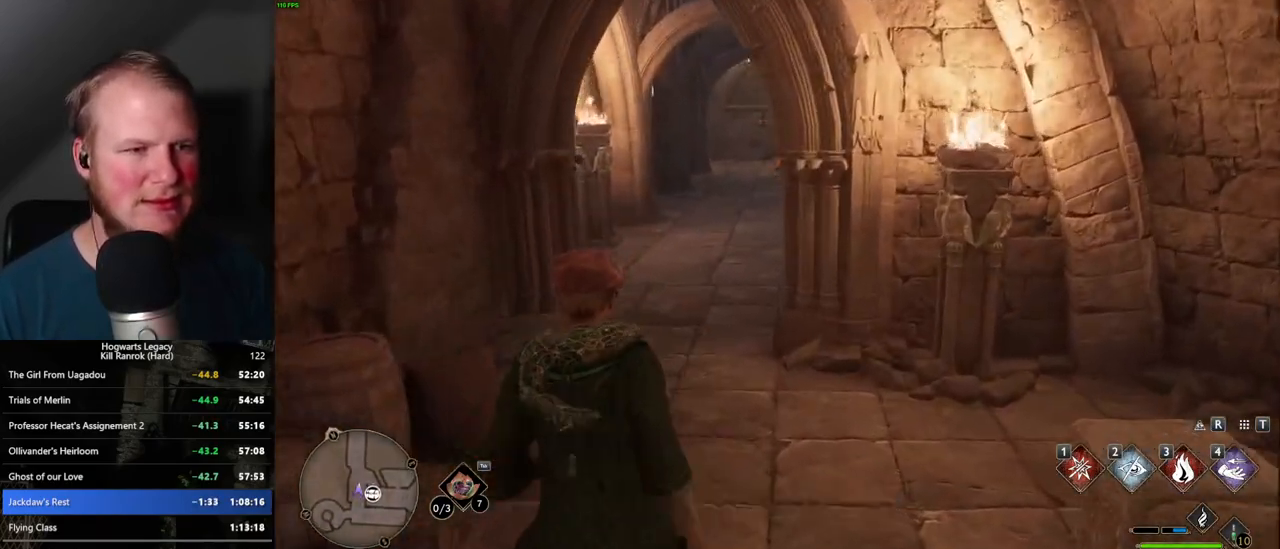
{"keys": [], "mouse": [], "events": []}
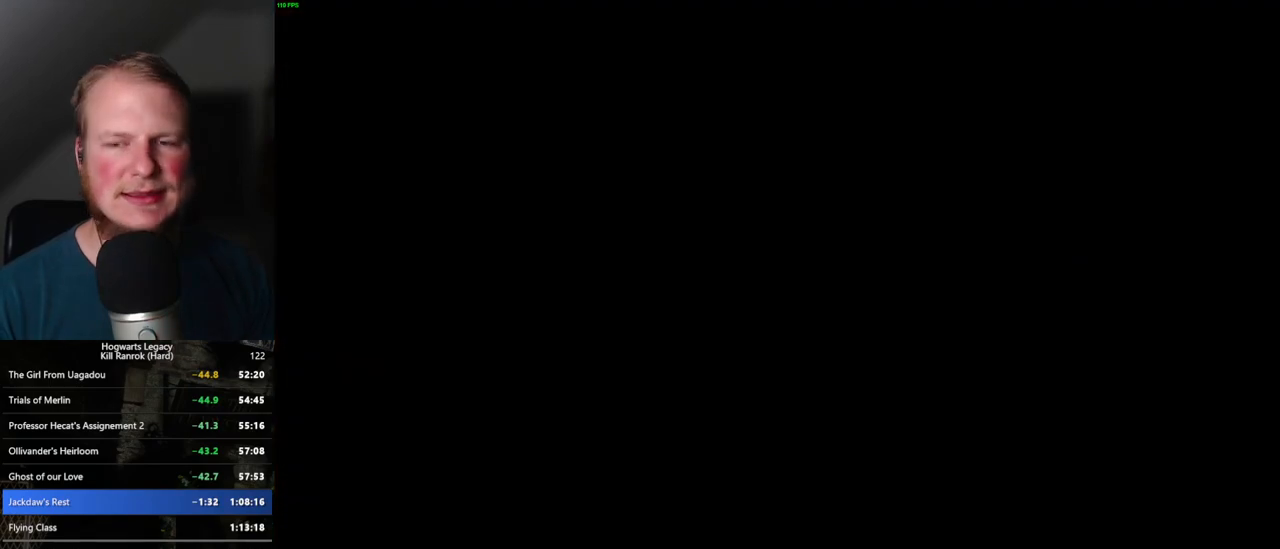
{"keys": [], "mouse": [], "events": []}
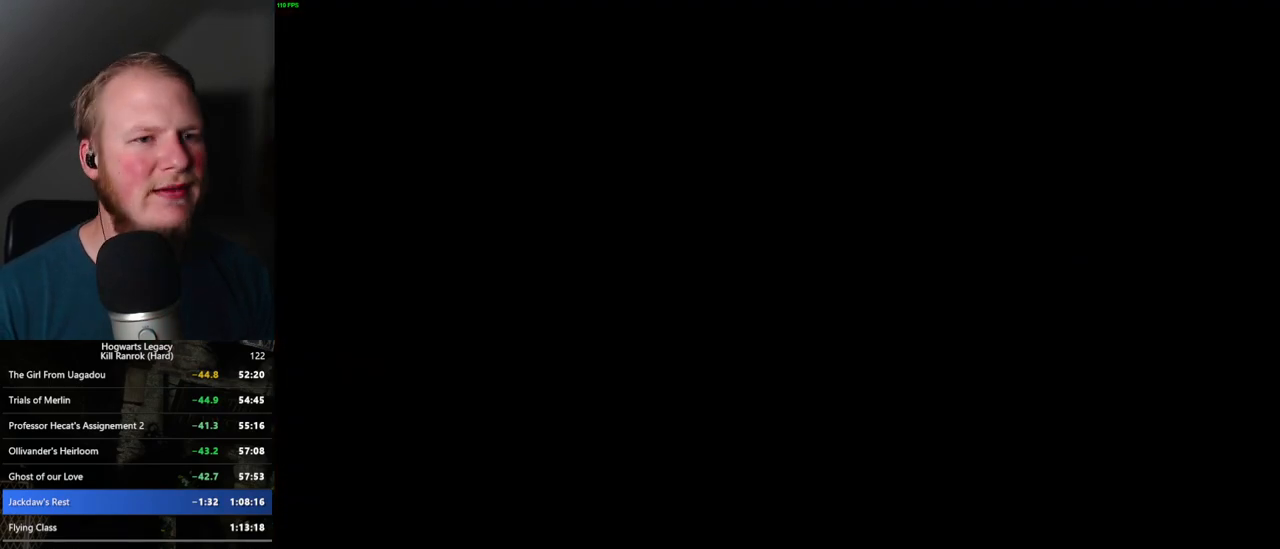
{"keys": [], "mouse": [], "events": []}
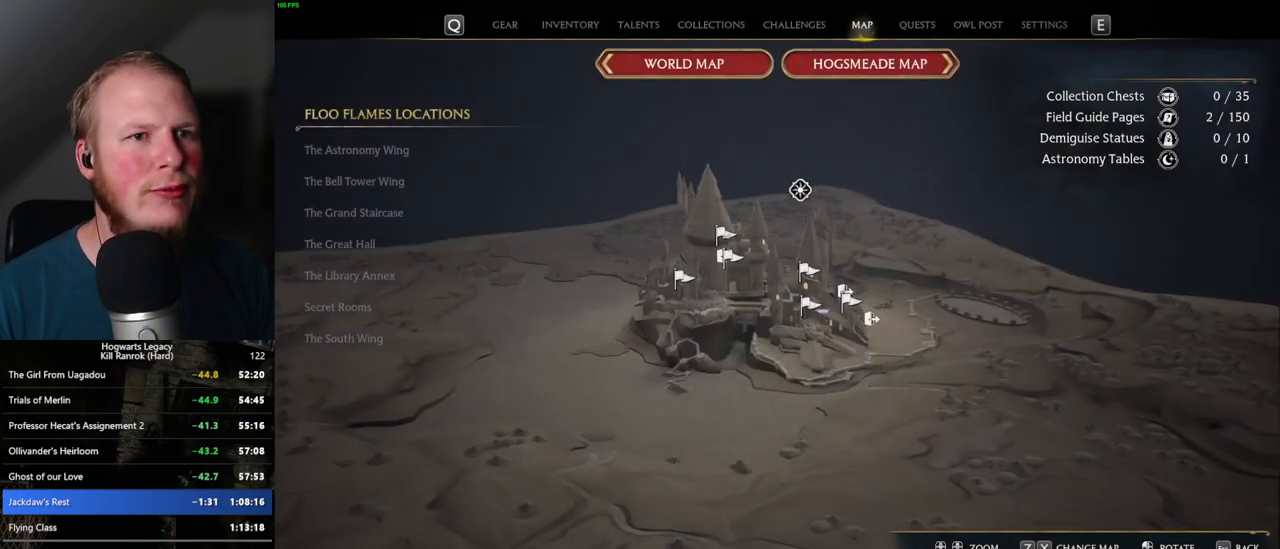
{"keys": [], "mouse": [], "events": []}
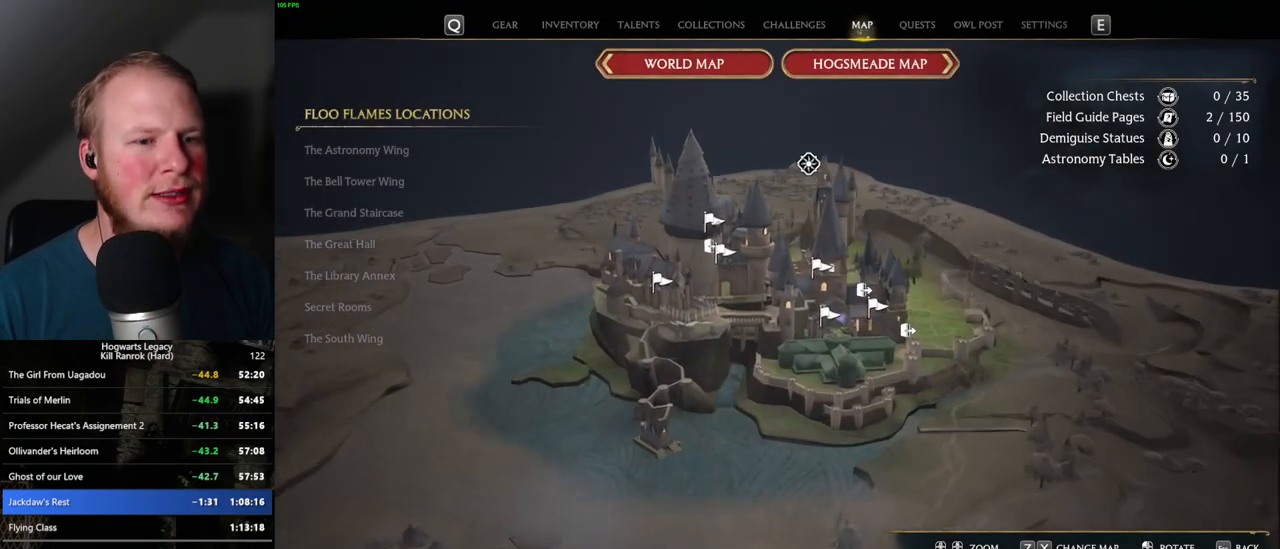
{"keys": [], "mouse": [], "events": []}
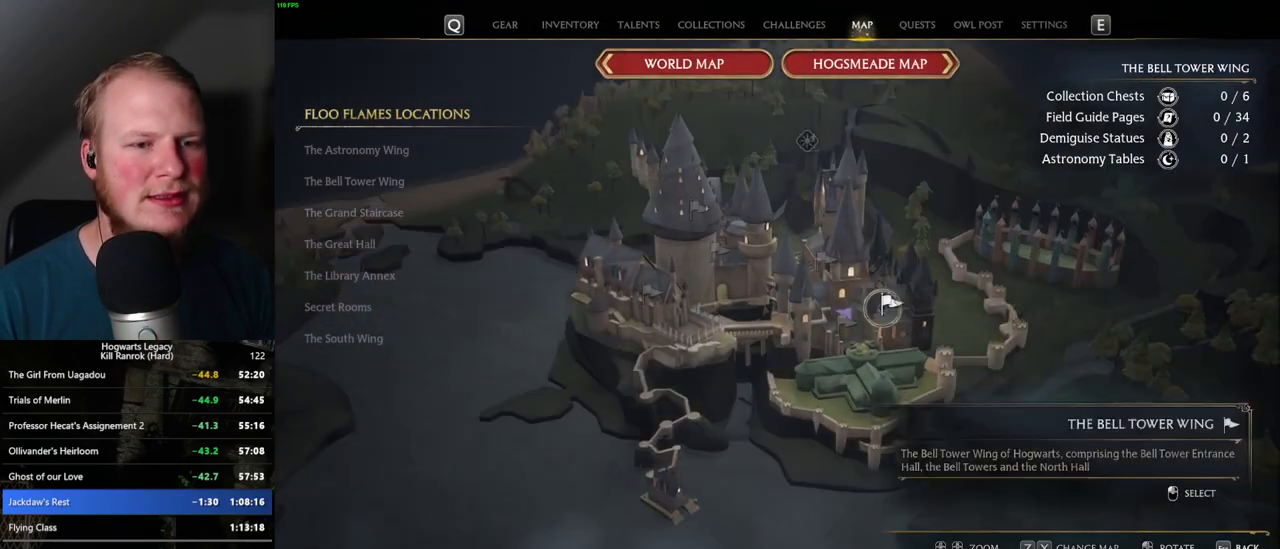
{"keys": [], "mouse": [], "events": [[150, "mouse_left", "down"], [234, "mouse_left", "up"]]}
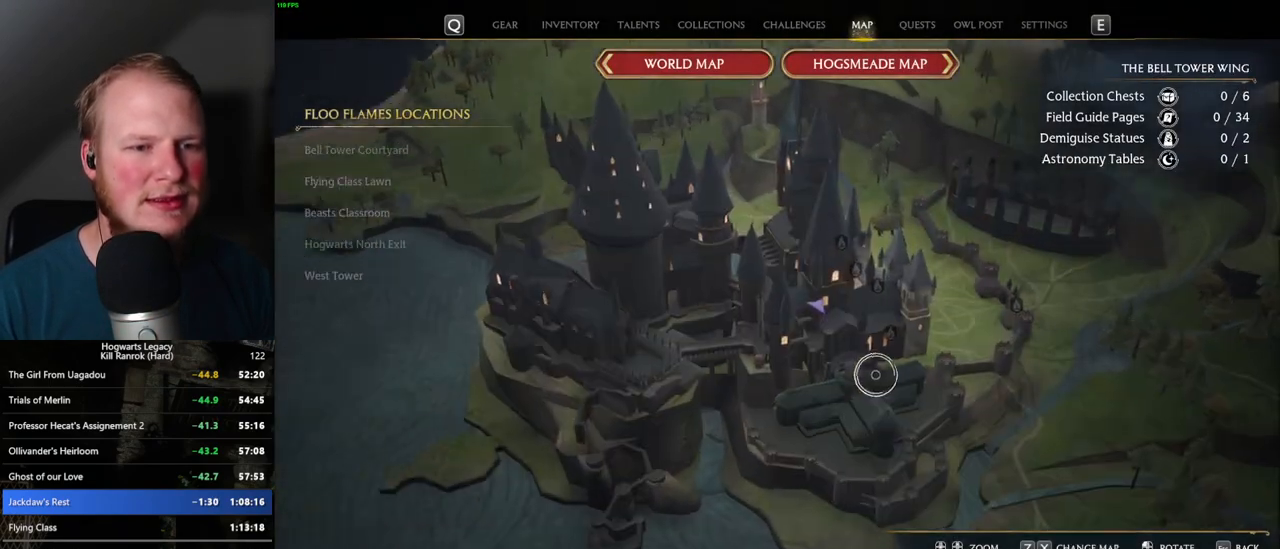
{"keys": [], "mouse": [], "events": []}
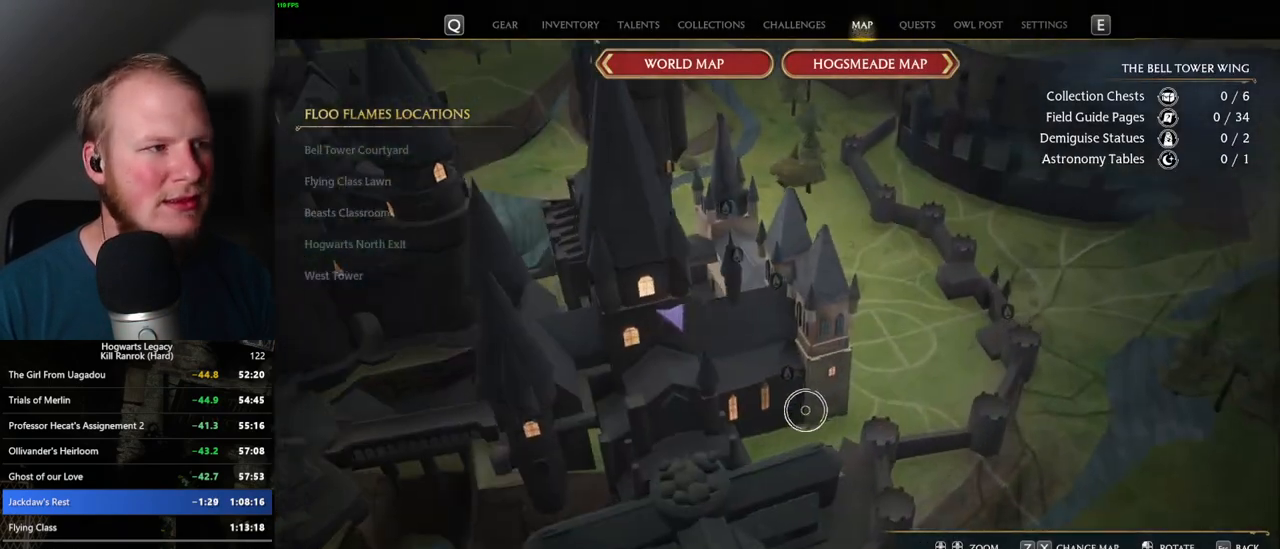
{"keys": [], "mouse": [], "events": []}
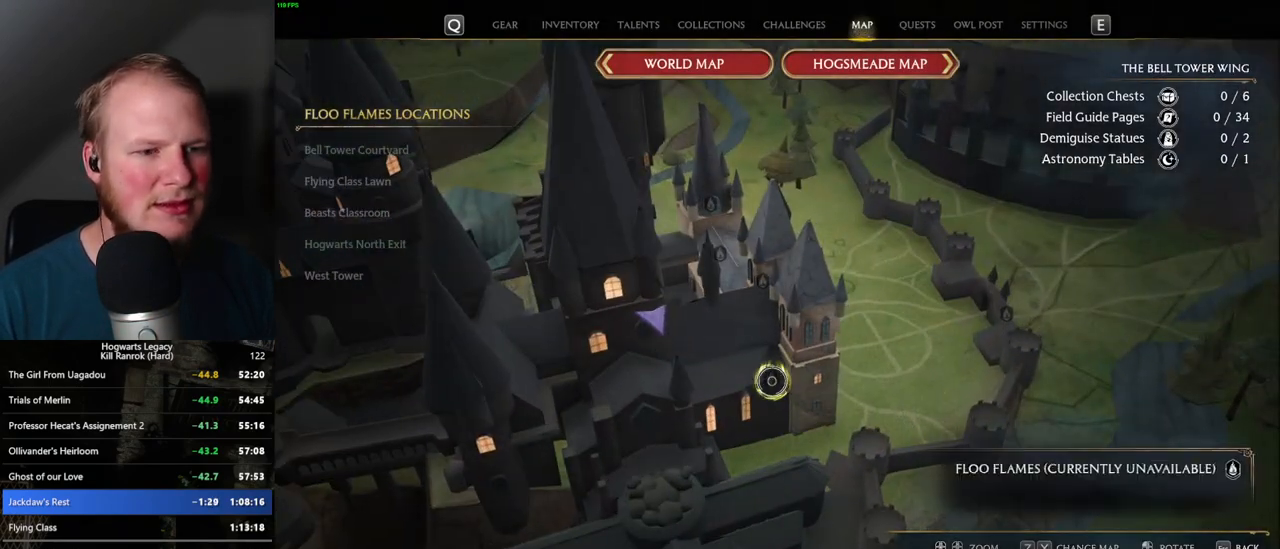
{"keys": [], "mouse": ["left"], "events": [[134, "mouse_left", "down"], [217, "mouse_left", "up"], [317, "mouse_left", "down"], [417, "mouse_left", "up"], [484, "mouse_left", "down"]]}
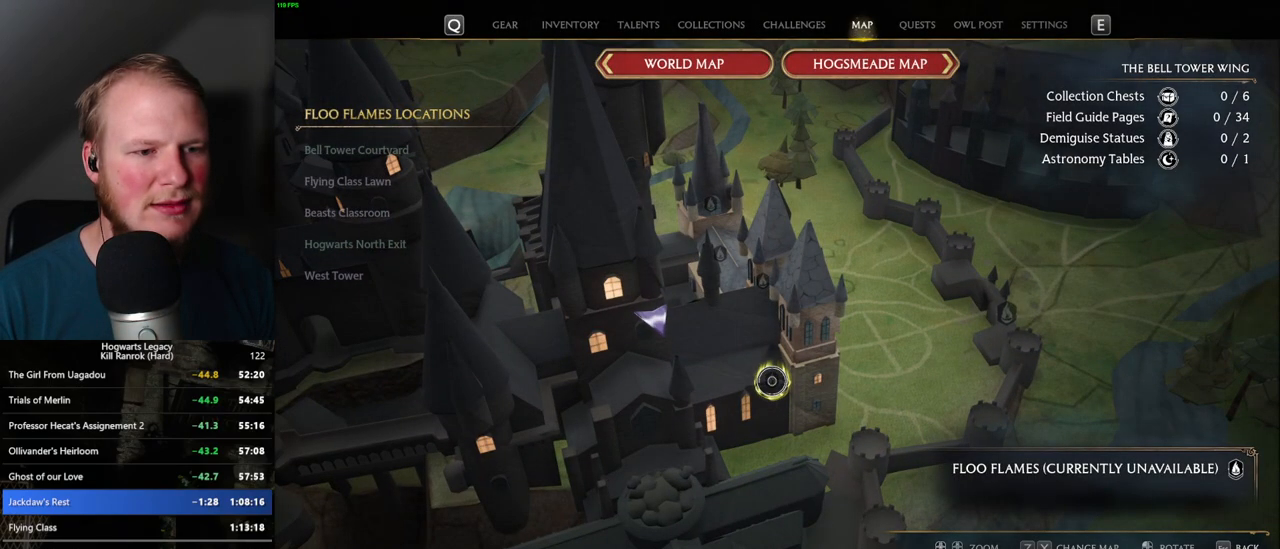
{"keys": [], "mouse": ["left"], "events": [[67, "mouse_left", "up"], [150, "mouse_left", "down"], [250, "mouse_left", "up"], [317, "mouse_left", "down"], [400, "mouse_left", "up"], [484, "mouse_left", "down"]]}
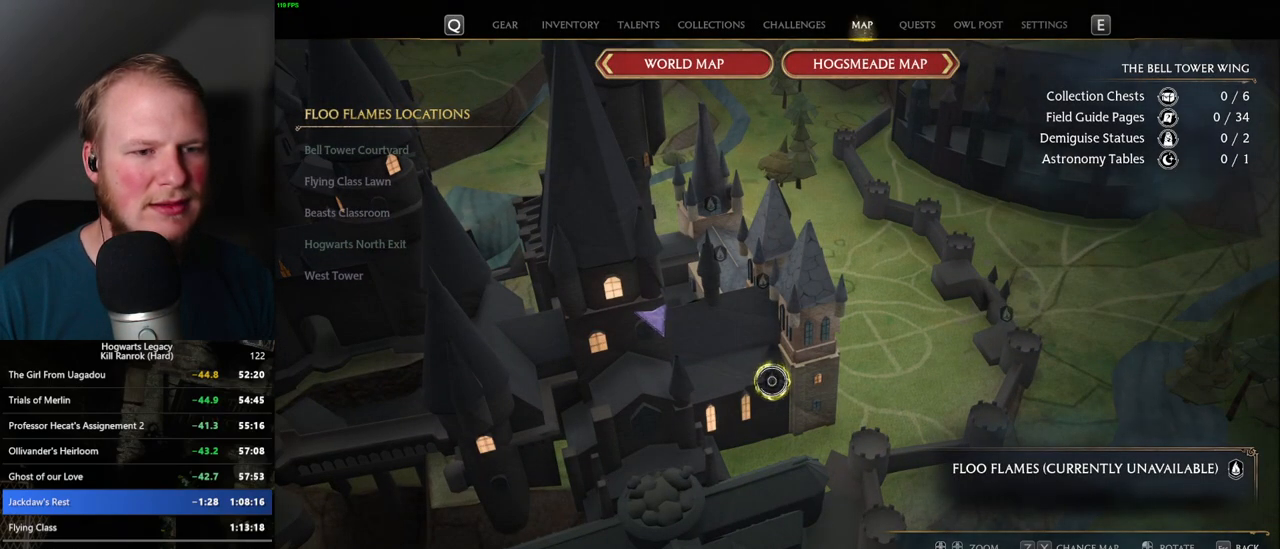
{"keys": [], "mouse": ["left"], "events": [[67, "mouse_left", "up"], [150, "mouse_left", "down"], [217, "mouse_left", "up"], [284, "mouse_left", "down"], [367, "mouse_left", "up"], [467, "mouse_left", "down"]]}
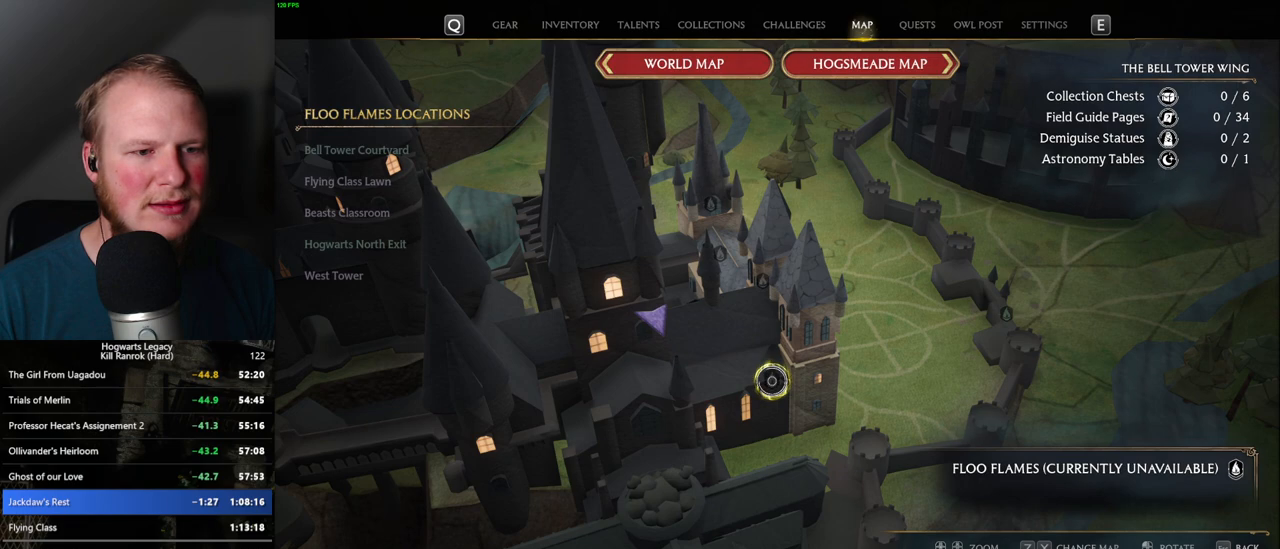
{"keys": [], "mouse": ["left"], "events": [[34, "mouse_left", "up"], [117, "mouse_left", "down"], [217, "mouse_left", "up"], [284, "mouse_left", "down"], [417, "mouse_left", "up"], [484, "mouse_left", "down"]]}
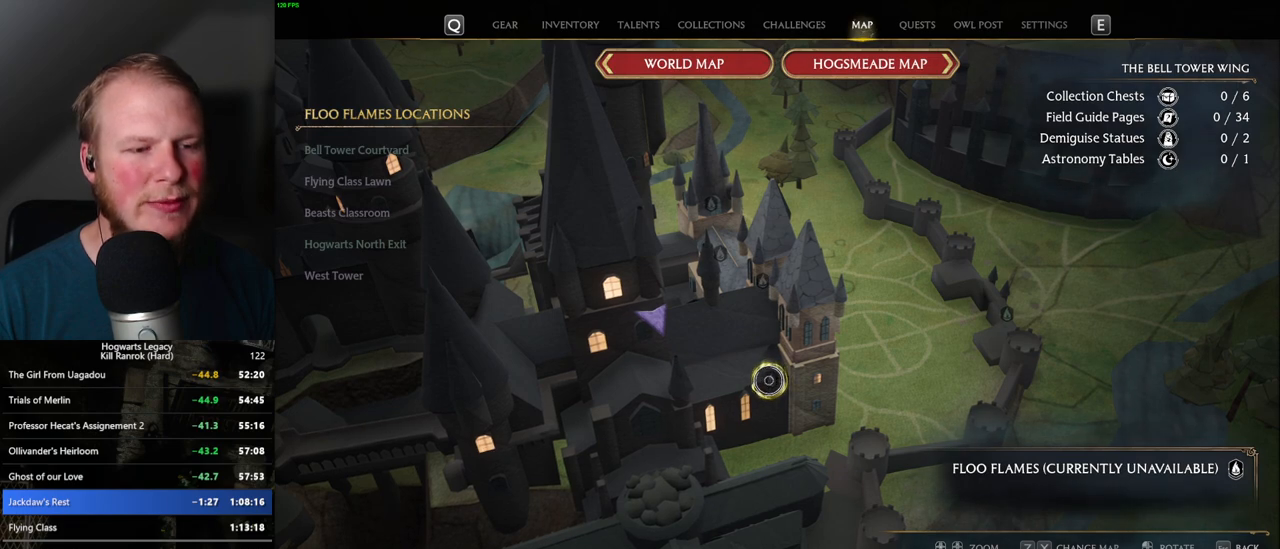
{"keys": [], "mouse": [], "events": [[100, "mouse_left", "up"], [200, "mouse_left", "down"], [300, "mouse_left", "up"], [400, "mouse_left", "down"], [500, "mouse_left", "up"]]}
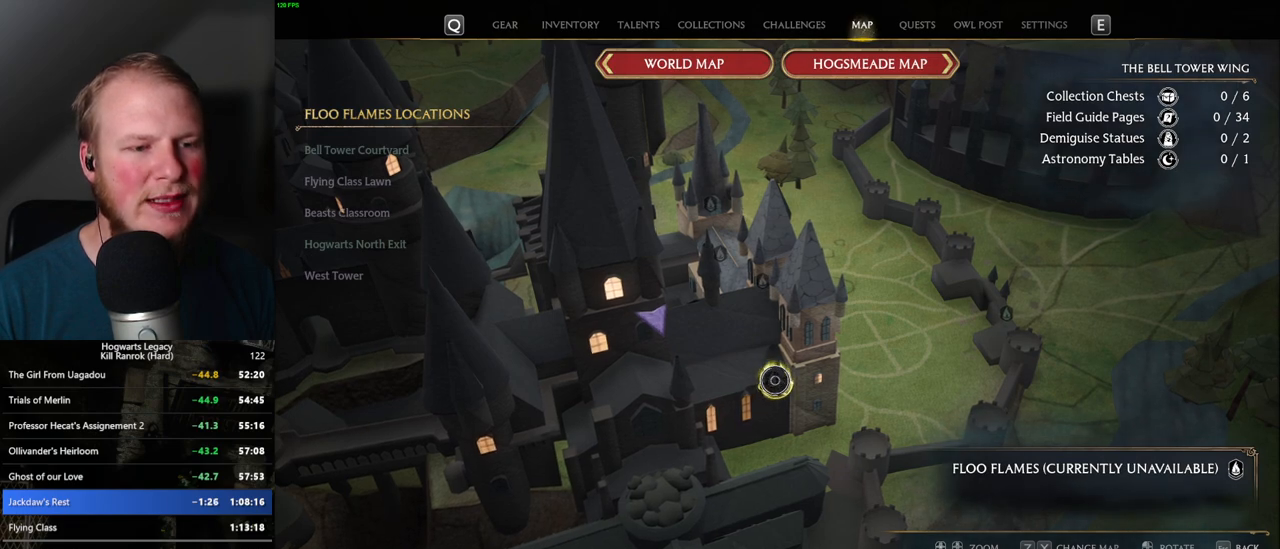
{"keys": [], "mouse": ["left"], "events": [[100, "mouse_left", "down"], [184, "mouse_left", "up"], [267, "mouse_left", "down"], [367, "mouse_left", "up"], [450, "mouse_left", "down"]]}
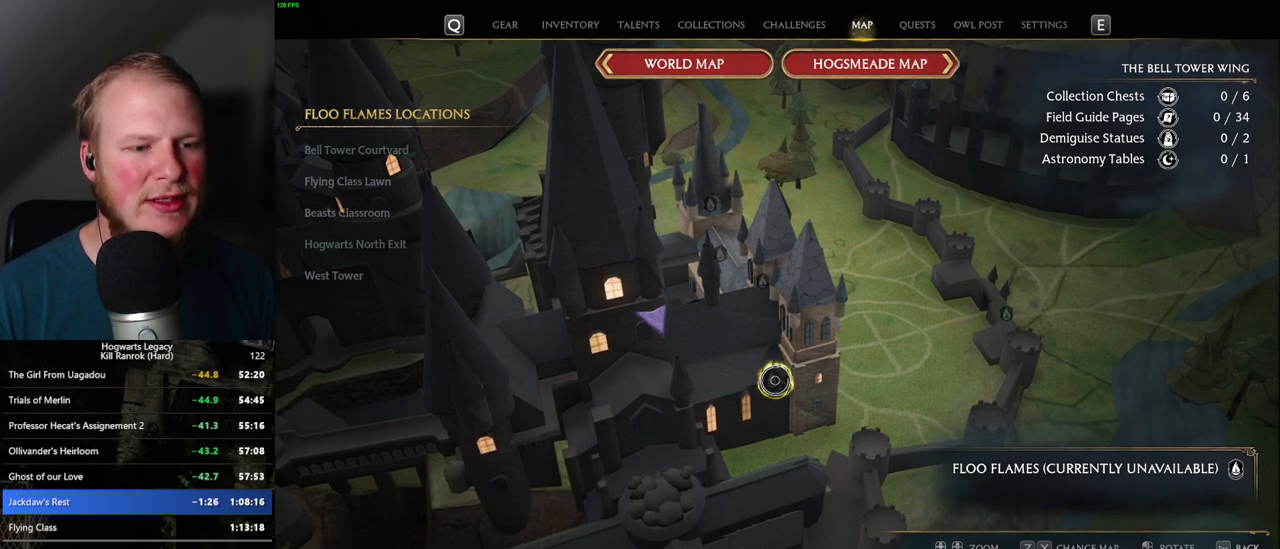
{"keys": [], "mouse": [], "events": [[67, "mouse_left", "up"], [117, "mouse_left", "down"], [250, "mouse_left", "up"], [334, "mouse_left", "down"], [417, "mouse_left", "up"]]}
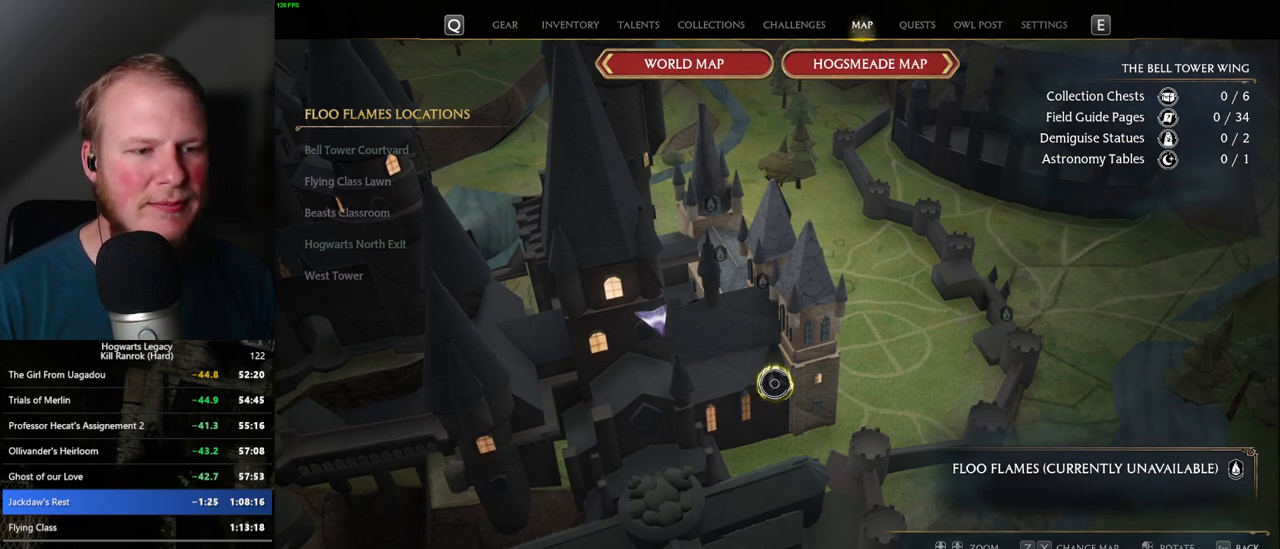
{"keys": [], "mouse": [], "events": [[34, "mouse_left", "down"], [84, "mouse_left", "up"], [200, "mouse_left", "down"], [284, "mouse_left", "up"], [367, "mouse_left", "down"], [484, "mouse_left", "up"]]}
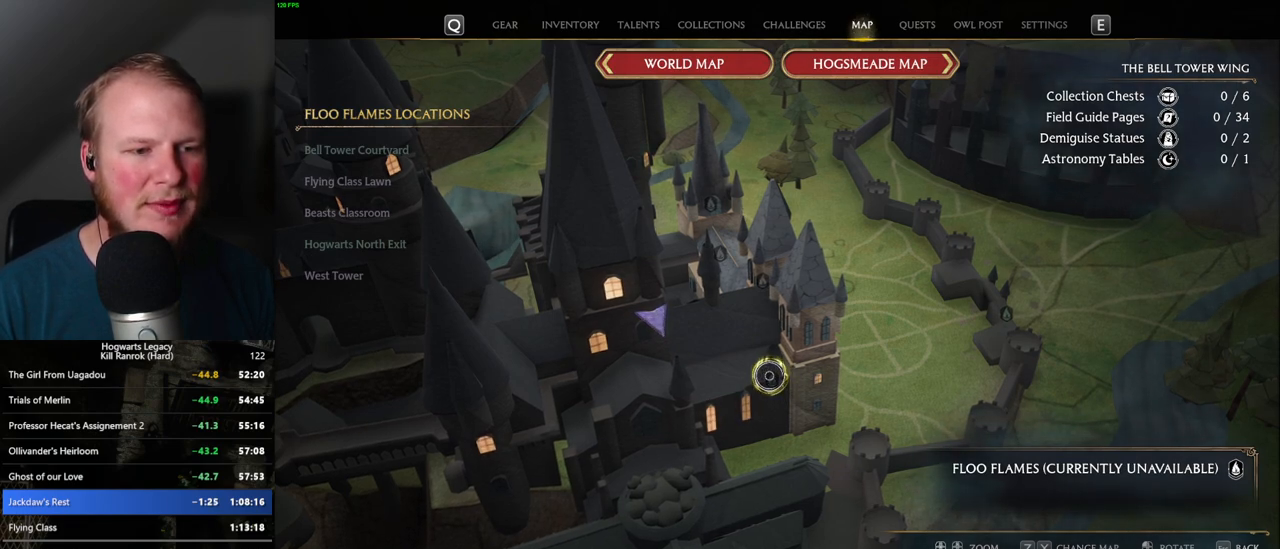
{"keys": [], "mouse": ["left"], "events": [[100, "mouse_left", "down"], [184, "mouse_left", "up"], [284, "mouse_left", "down"], [400, "mouse_left", "up"], [467, "mouse_left", "down"]]}
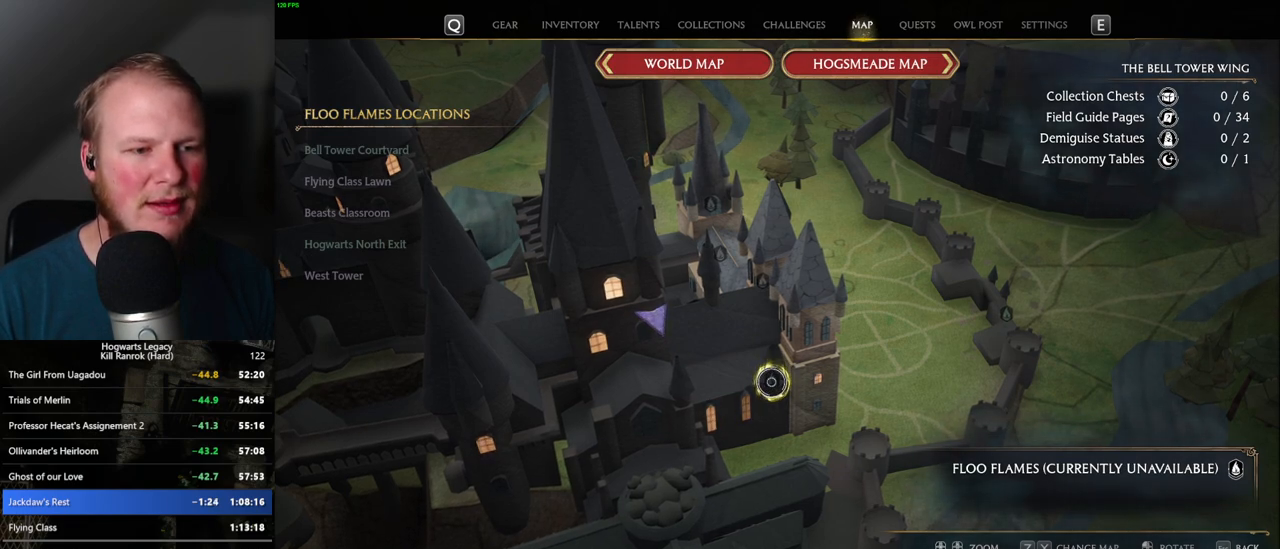
{"keys": [], "mouse": ["left"], "events": [[67, "mouse_left", "up"], [150, "mouse_left", "down"], [234, "mouse_left", "up"], [317, "mouse_left", "down"], [400, "mouse_left", "up"], [484, "mouse_left", "down"]]}
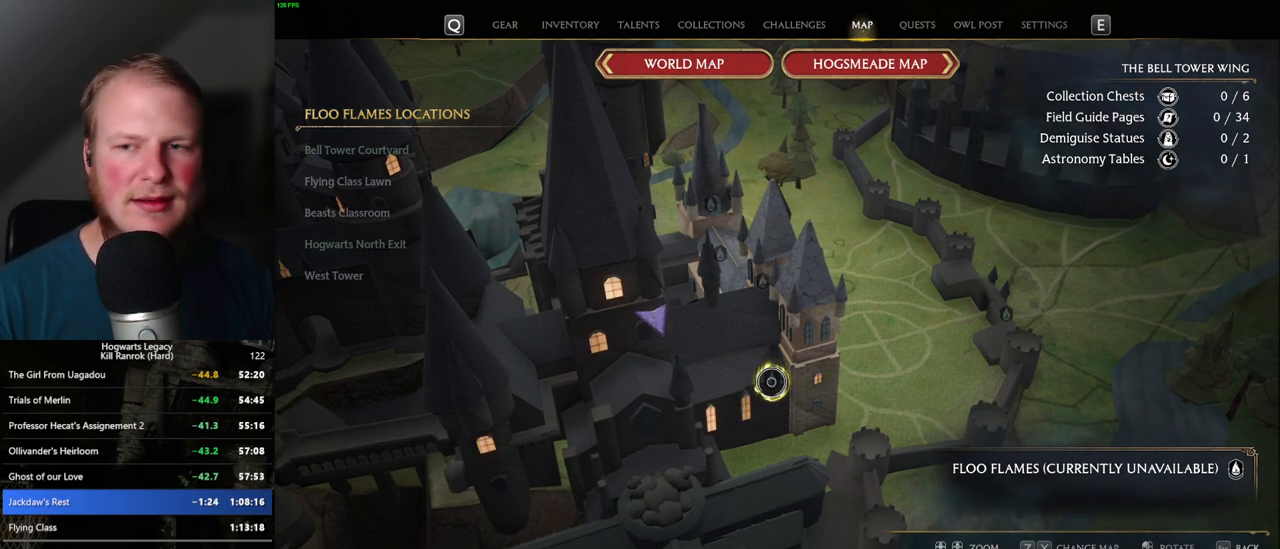
{"keys": [], "mouse": ["left"], "events": [[67, "mouse_left", "up"], [150, "mouse_left", "down"], [250, "mouse_left", "up"], [317, "mouse_left", "down"], [417, "mouse_left", "up"], [484, "mouse_left", "down"]]}
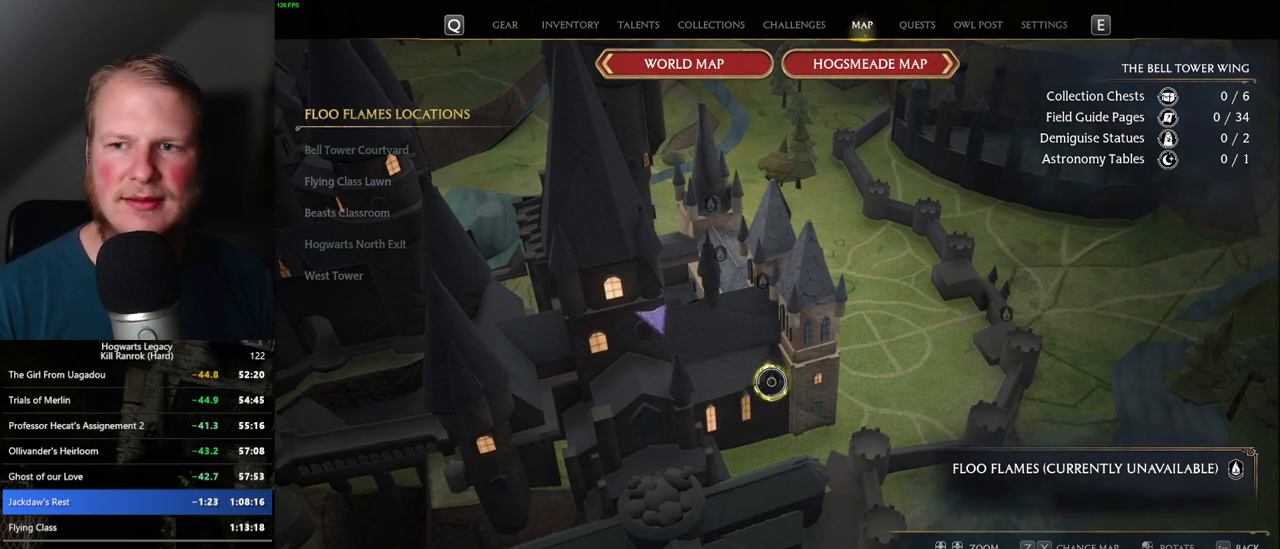
{"keys": [], "mouse": ["left"], "events": [[84, "mouse_left", "up"], [167, "mouse_left", "down"], [250, "mouse_left", "up"], [317, "mouse_left", "down"], [417, "mouse_left", "up"], [484, "mouse_left", "down"]]}
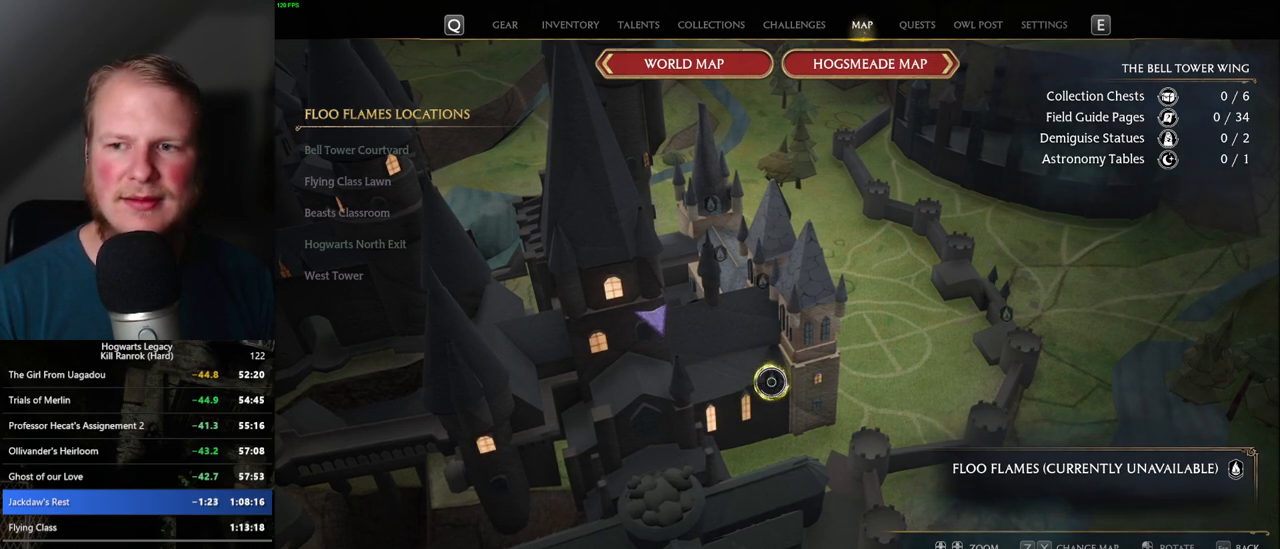
{"keys": [], "mouse": ["left"], "events": [[67, "mouse_left", "up"], [167, "mouse_left", "down"], [234, "mouse_left", "up"], [317, "mouse_left", "down"], [417, "mouse_left", "up"], [484, "mouse_left", "down"]]}
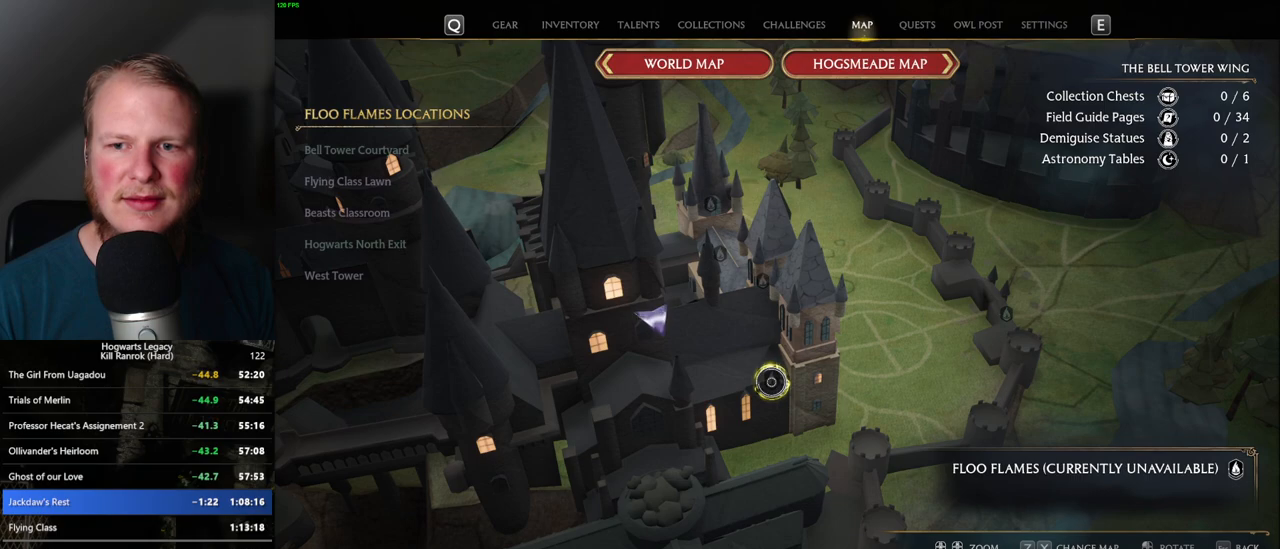
{"keys": [], "mouse": ["left"], "events": [[84, "mouse_left", "up"], [150, "mouse_left", "down"], [250, "mouse_left", "up"], [317, "mouse_left", "down"], [417, "mouse_left", "up"], [500, "mouse_left", "down"]]}
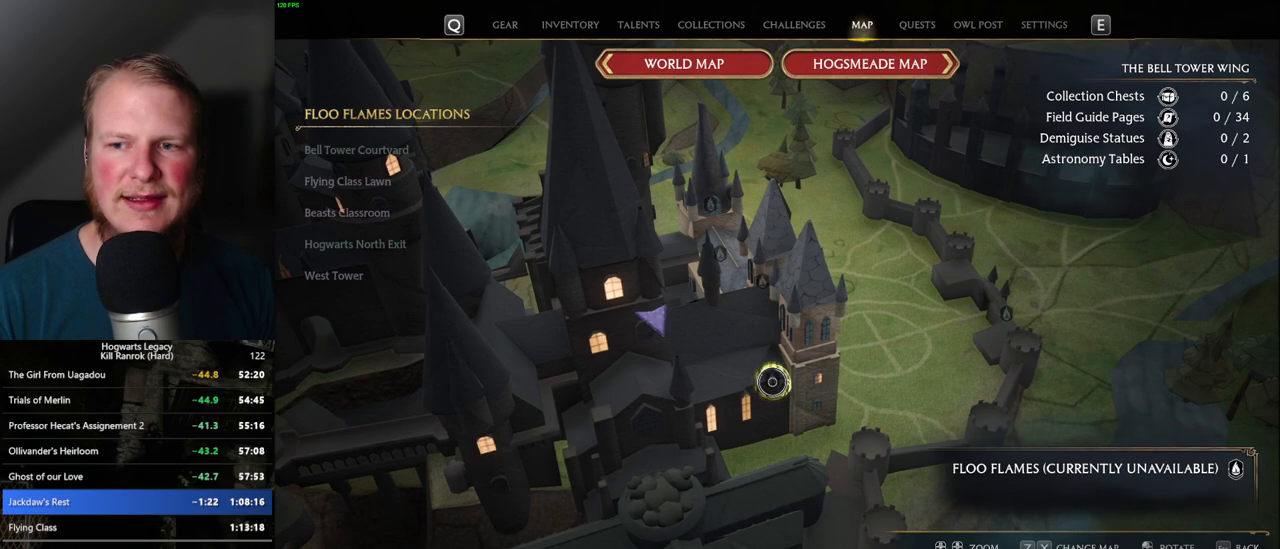
{"keys": [], "mouse": ["left"], "events": [[84, "mouse_left", "up"], [167, "mouse_left", "down"], [267, "mouse_left", "up"], [334, "mouse_left", "down"], [450, "mouse_left", "up"], [500, "mouse_left", "down"]]}
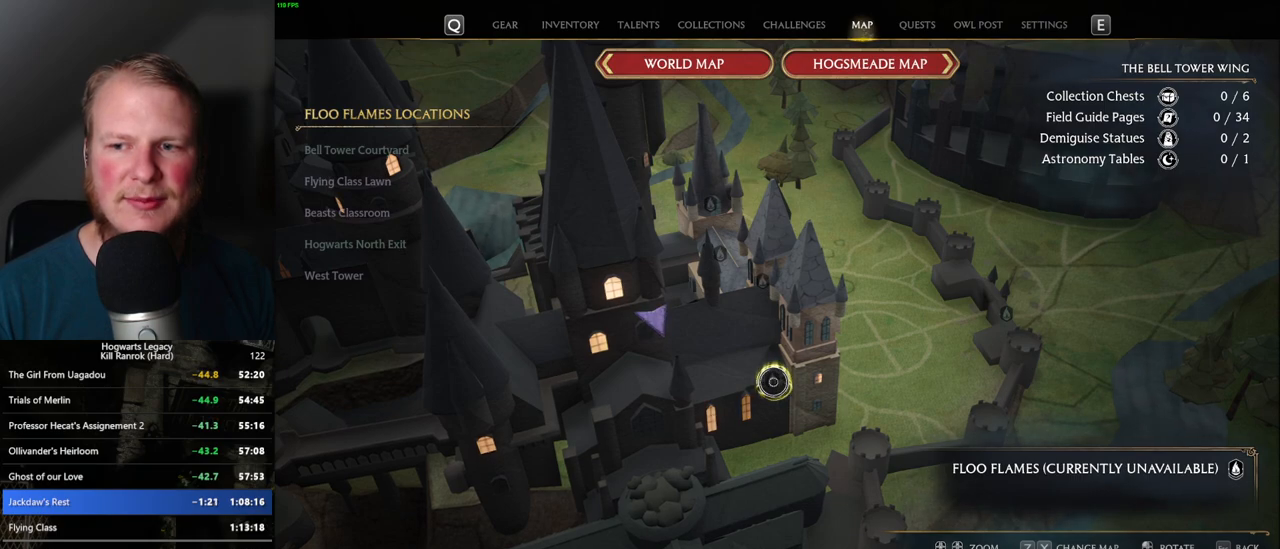
{"keys": [], "mouse": [], "events": [[117, "mouse_left", "up"], [184, "mouse_left", "down"], [284, "mouse_left", "up"], [367, "mouse_left", "down"], [434, "mouse_left", "up"]]}
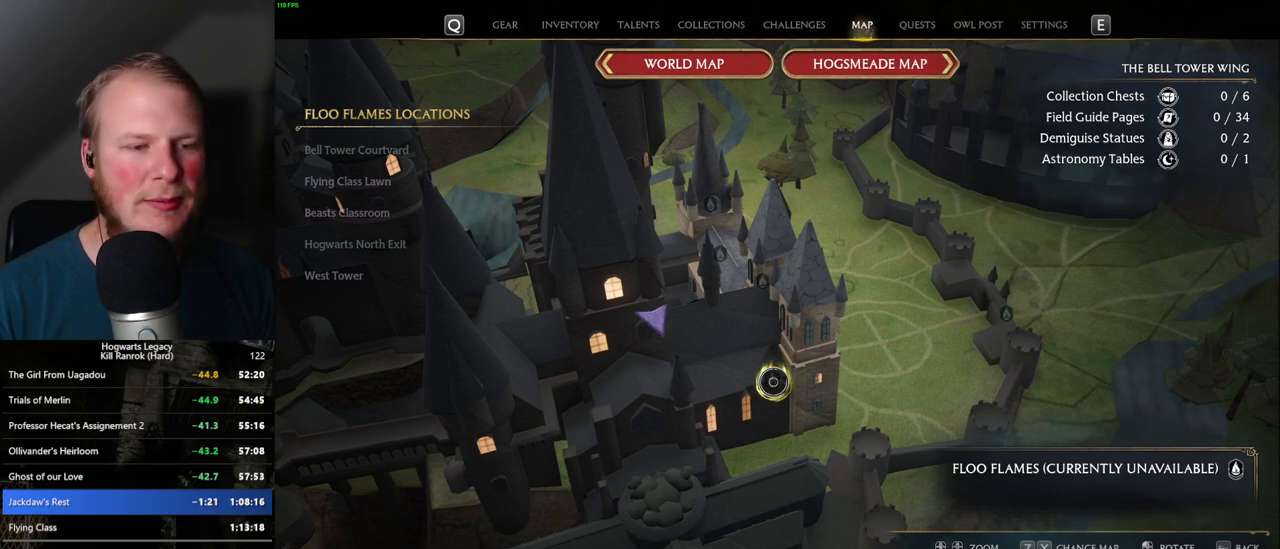
{"keys": [], "mouse": [], "events": [[17, "mouse_left", "down"], [117, "mouse_left", "up"], [184, "mouse_left", "down"], [267, "mouse_left", "up"], [350, "mouse_left", "down"], [450, "mouse_left", "up"]]}
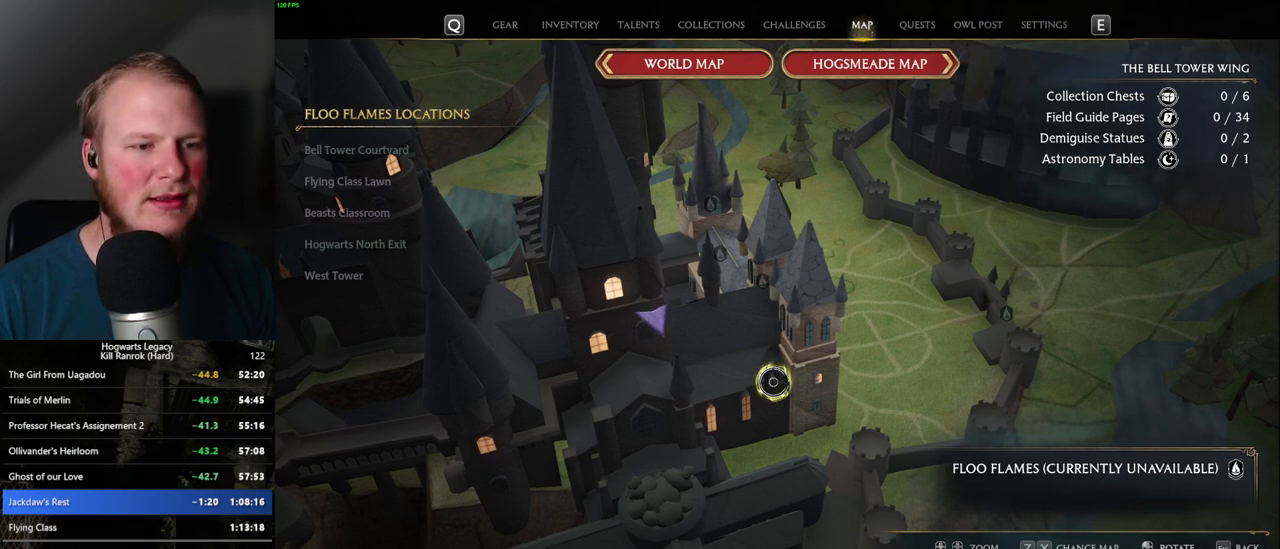
{"keys": [], "mouse": [], "events": [[17, "mouse_left", "down"], [117, "mouse_left", "up"], [184, "mouse_left", "down"], [284, "mouse_left", "up"], [367, "mouse_left", "down"], [467, "mouse_left", "up"]]}